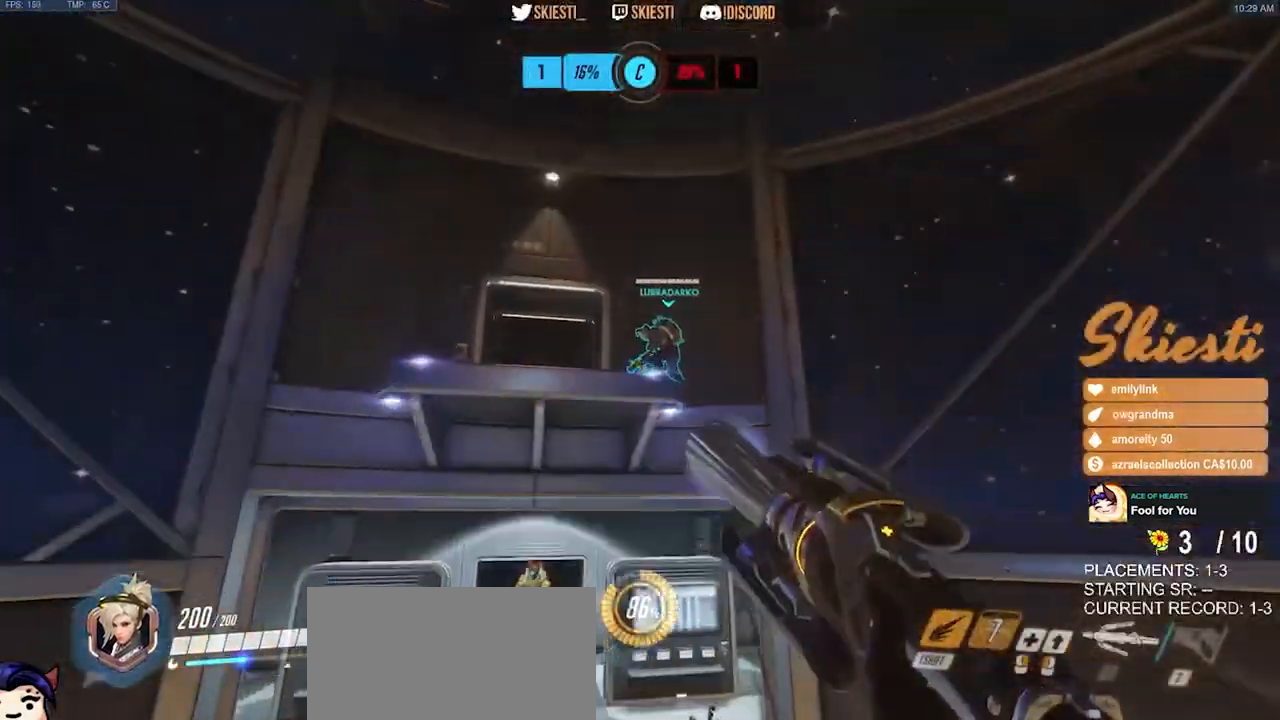
Gameplay with keyboard and mouse; each line is a JSON object with the keys and mouse buttons held at the frame after it. "events" lists presses ("down") and releases ("up") of "a", "ctrl", "d", "e", "q", "s", "shift", "space", "w", "mouse_left", "mouse_wheel", "mouse_right", "mouse_mb4" and "mouse_mb5" between this image and that frame as [ms after this image, input, new state], when the widget could be followed in between. "mouse_left", "mouse_wheel", "mouse_right", "mouse_mb4", "mouse_mb5" = the "left", "wheel", "right", "mb4", "mb5" buttons of the "mouse" list. No other keys are recorded. "wheel" means that the mouse wheel is clicked or scrolled. Mouse movement is not recorded.
{"keys": ["d", "space", "w"], "mouse": ["left"], "events": [[184, "shift", "up"], [200, "space", "up"], [350, "mouse_left", "down"], [400, "w", "down"], [467, "space", "down"], [500, "mouse_right", "up"]]}
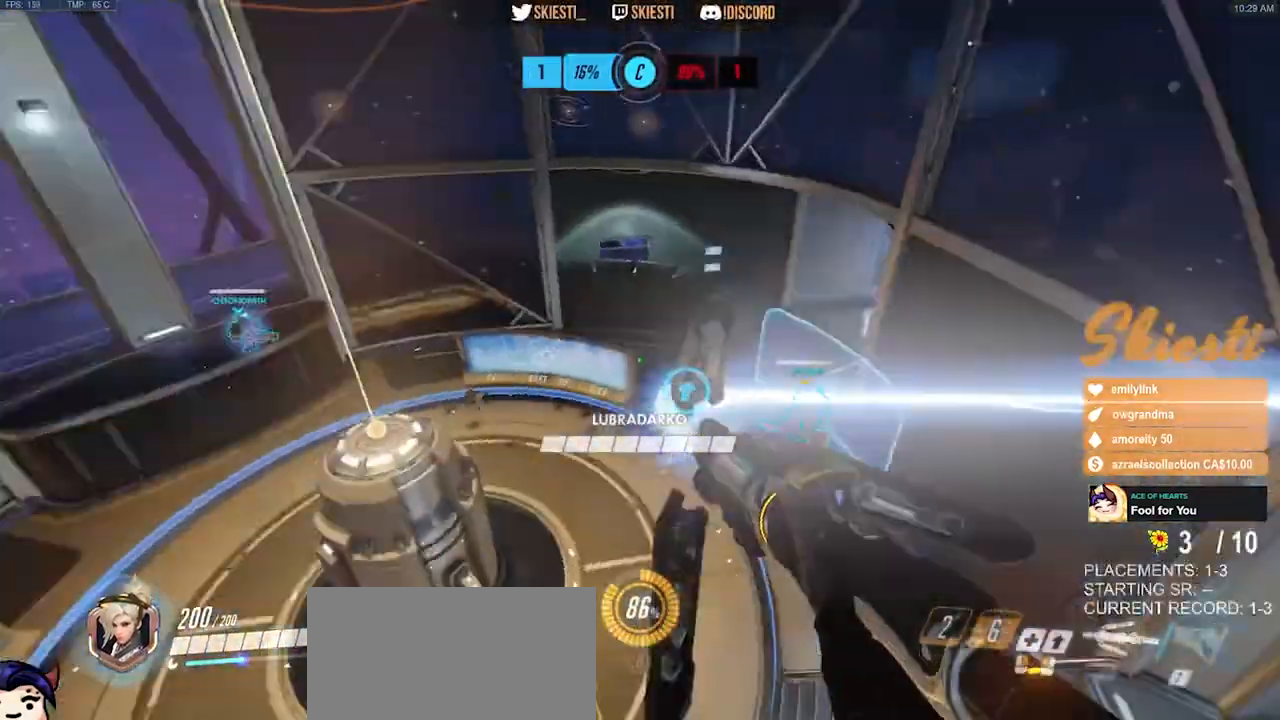
{"keys": ["d", "s", "space"], "mouse": ["left"], "events": [[50, "mouse_left", "up"], [200, "mouse_left", "down"], [267, "w", "up"], [450, "s", "down"]]}
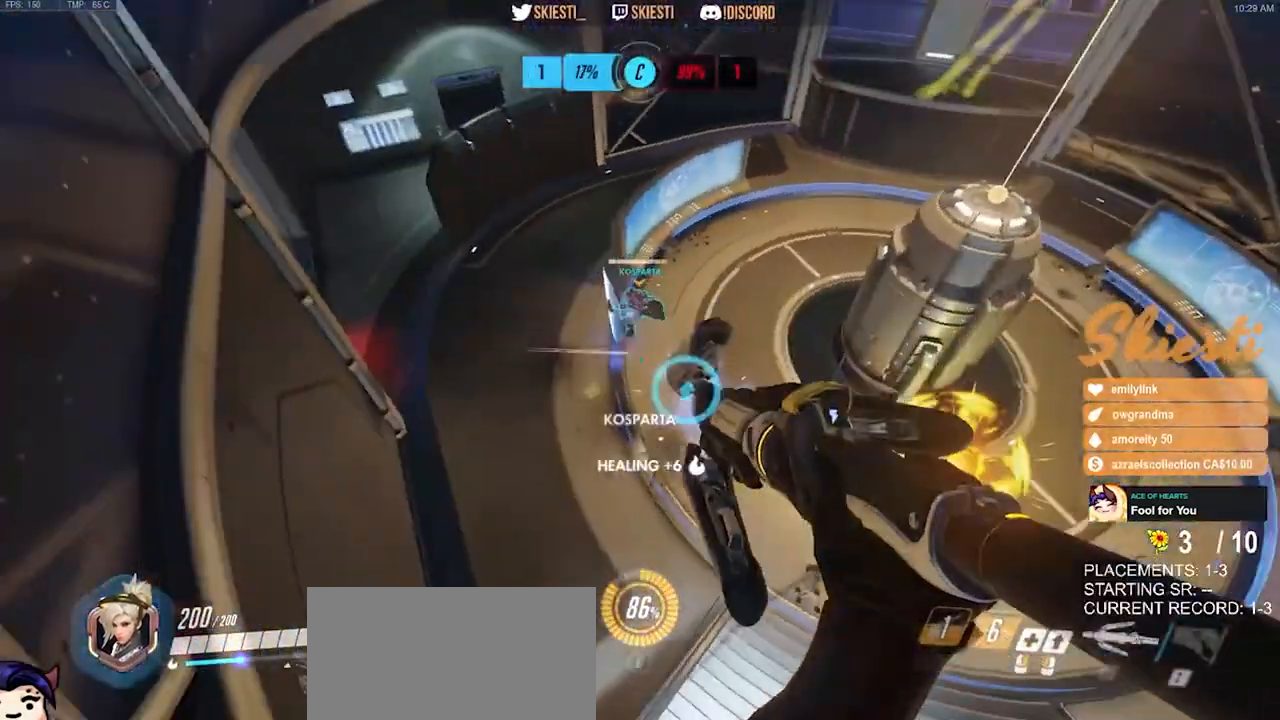
{"keys": ["d", "space"], "mouse": ["left", "right"], "events": [[150, "mouse_right", "down"], [384, "s", "up"]]}
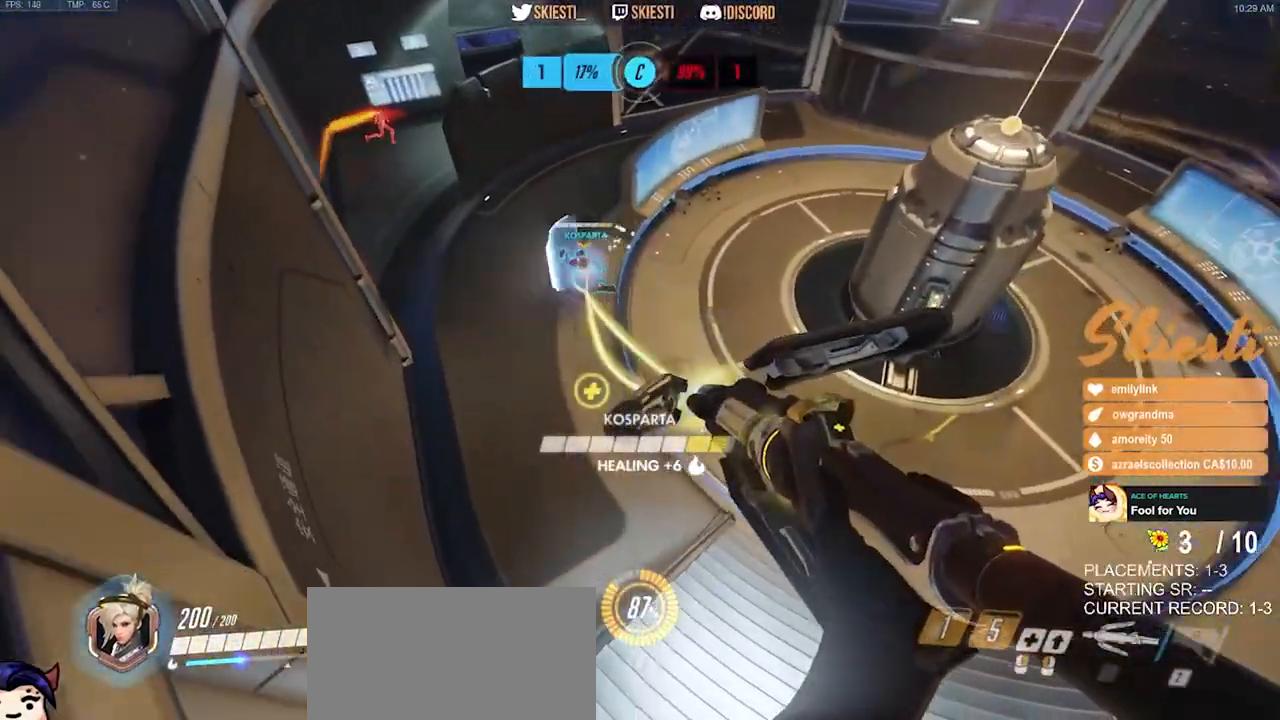
{"keys": ["a", "shift", "space", "w"], "mouse": ["left"], "events": [[100, "a", "down"], [217, "d", "up"], [284, "w", "down"], [317, "shift", "down"], [350, "mouse_right", "up"]]}
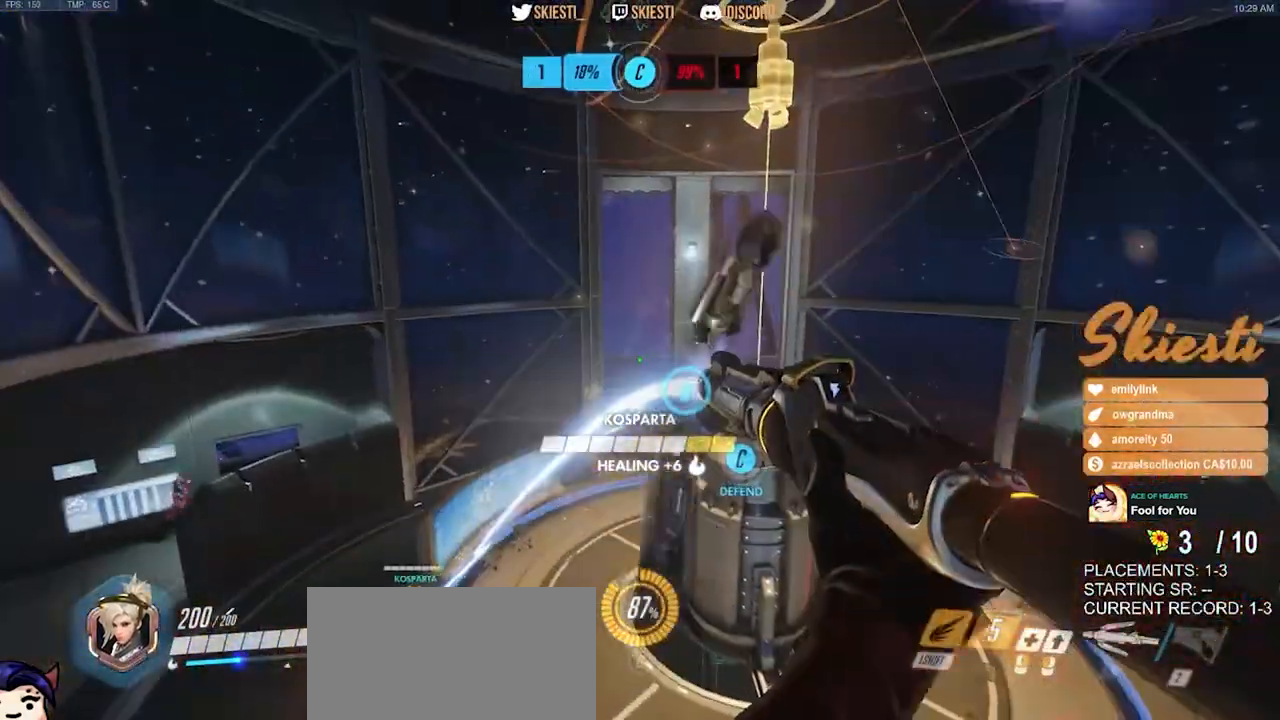
{"keys": ["a", "shift", "space", "w"], "mouse": ["left"], "events": []}
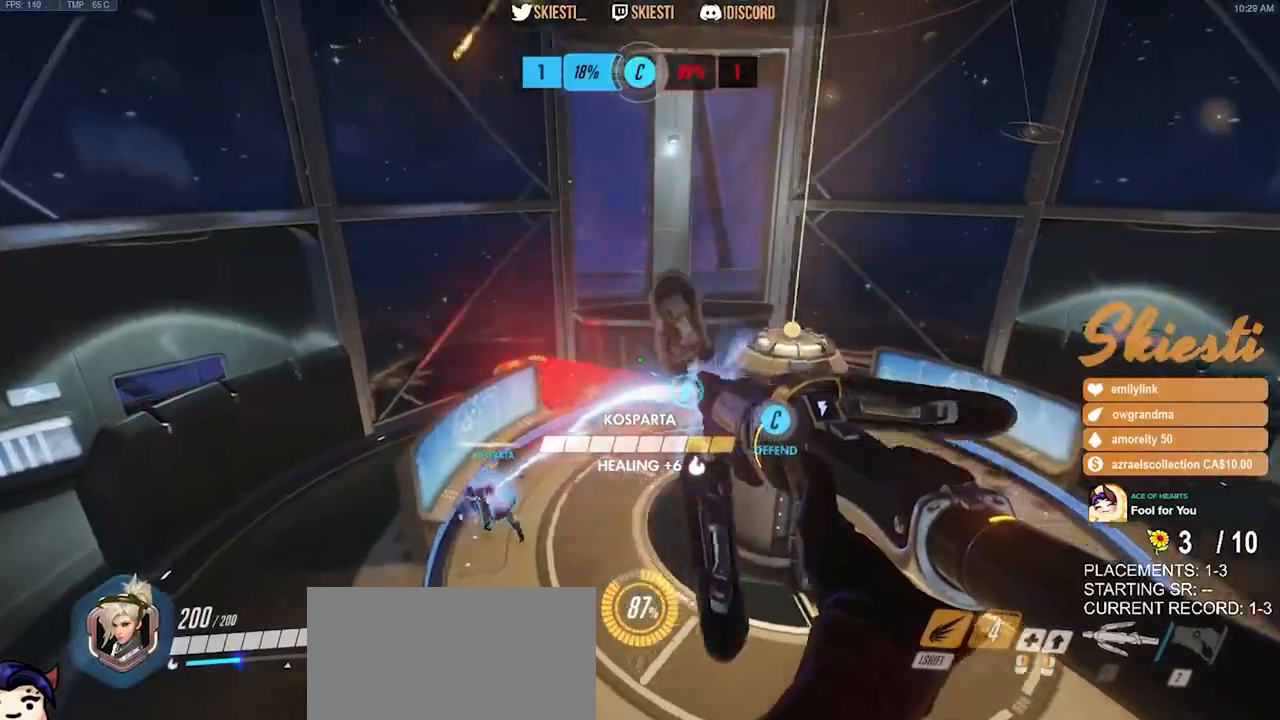
{"keys": ["a"], "mouse": ["left"], "events": [[67, "space", "up"], [117, "w", "up"], [200, "shift", "up"]]}
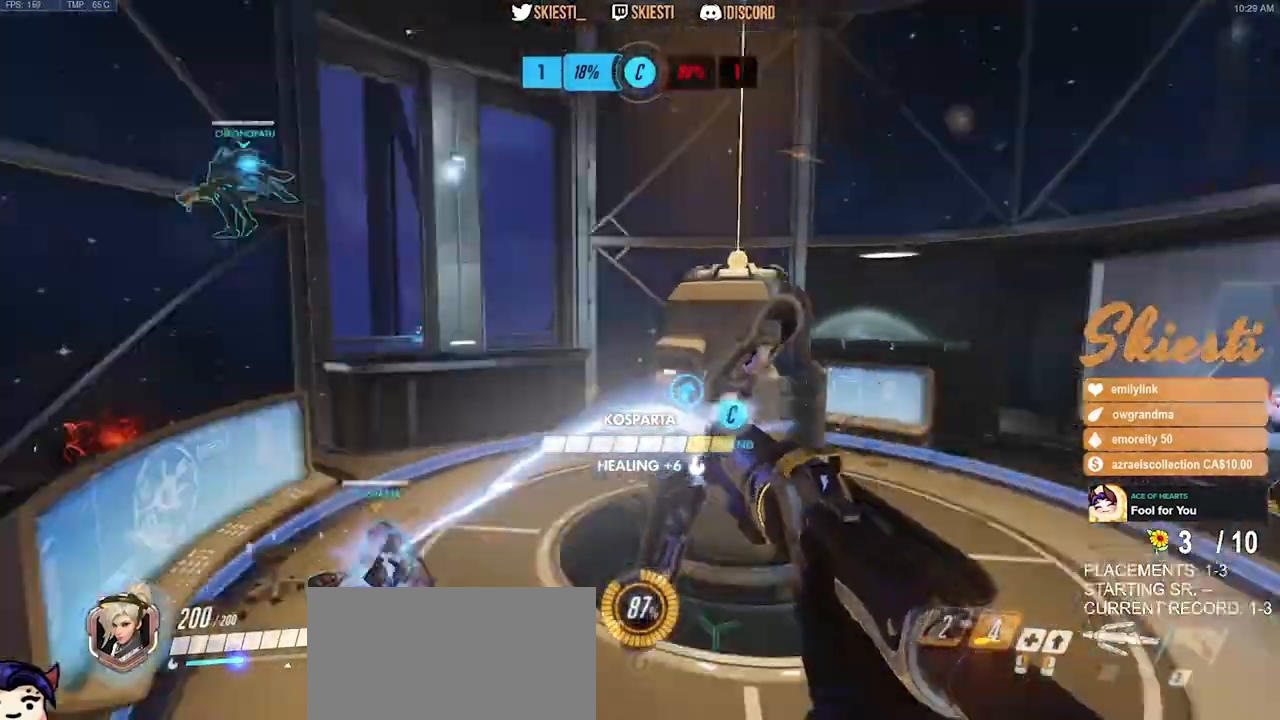
{"keys": ["a", "space"], "mouse": ["left", "mb4"], "events": [[17, "mouse_left", "up"], [67, "mouse_left", "down"], [484, "space", "down"], [500, "mouse_mb4", "down"]]}
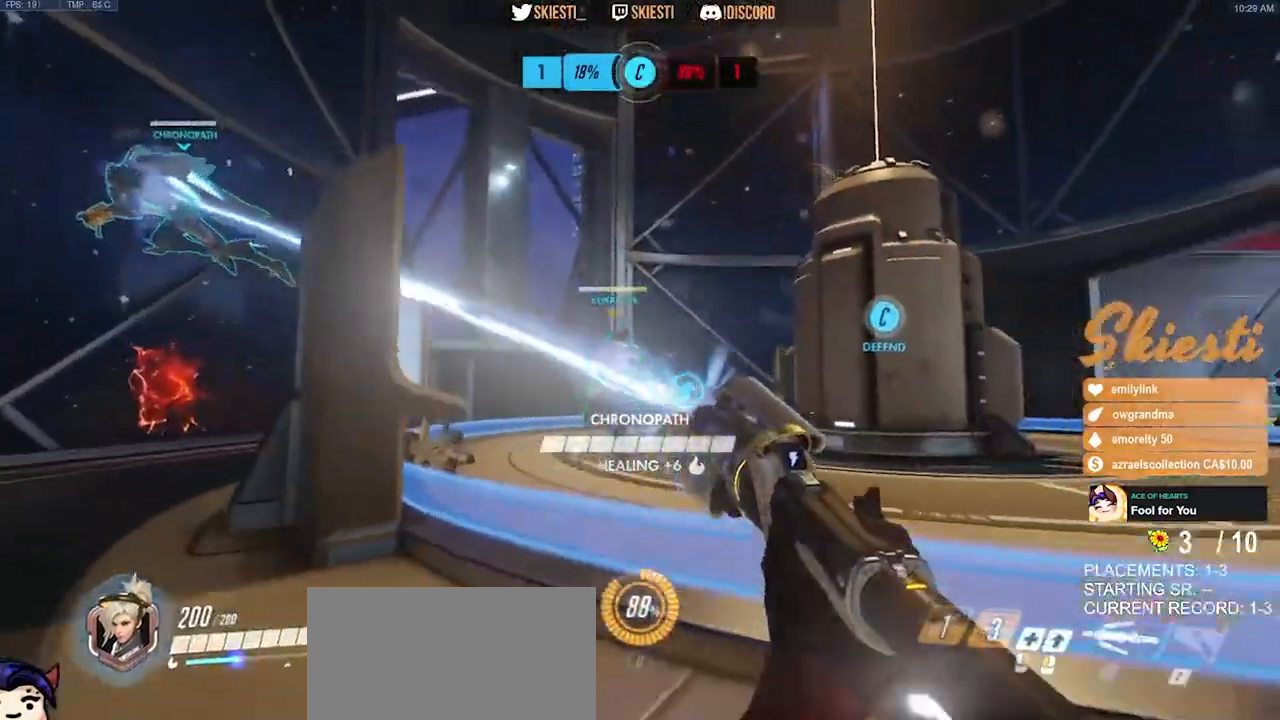
{"keys": ["a"], "mouse": ["left", "mb4"], "events": [[67, "space", "up"], [400, "s", "down"], [467, "s", "up"]]}
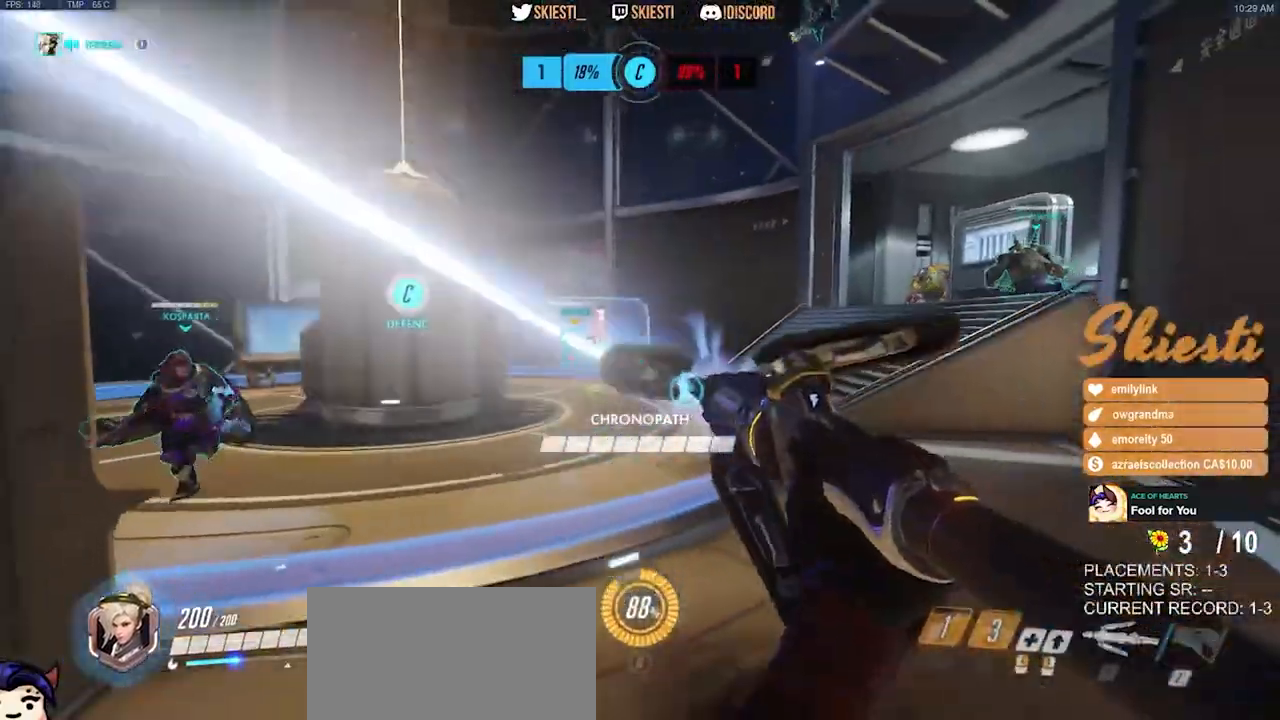
{"keys": ["a"], "mouse": ["left", "mb4"], "events": []}
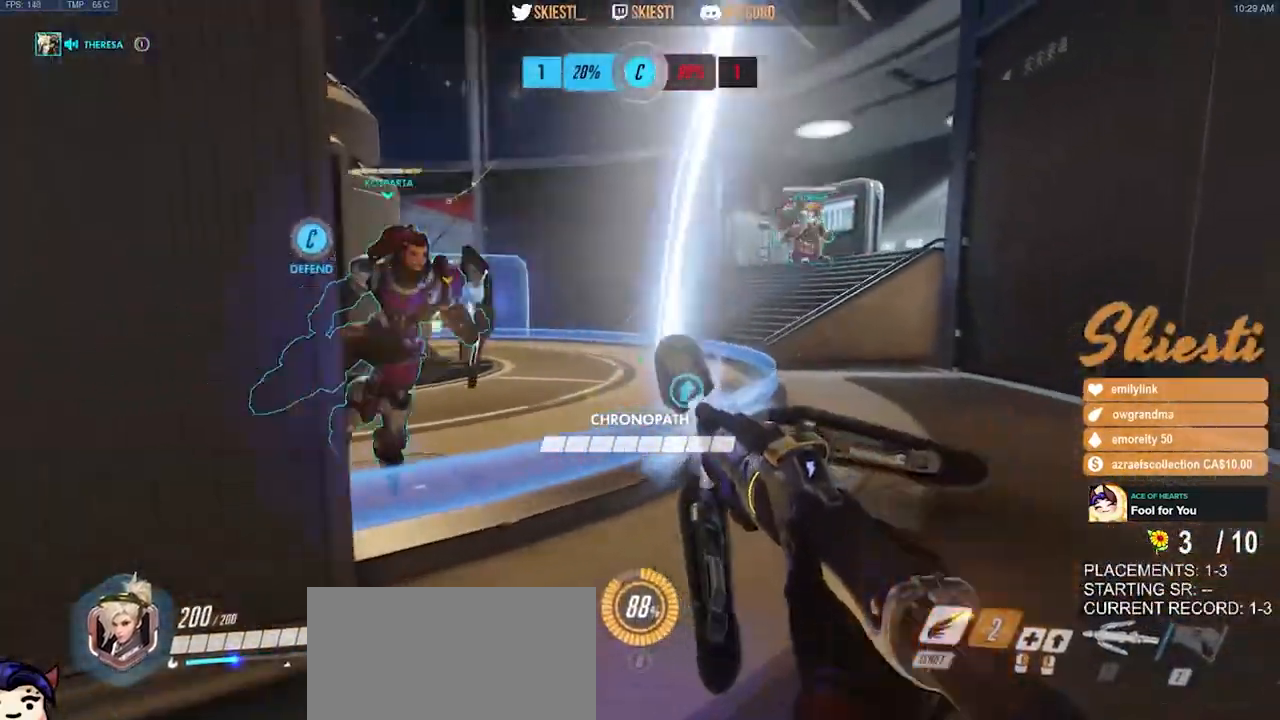
{"keys": ["s", "shift", "space"], "mouse": ["left", "mb4"], "events": [[84, "mouse_mb4", "up"], [167, "s", "down"], [217, "a", "up"], [317, "space", "down"], [434, "mouse_mb4", "down"], [500, "shift", "down"]]}
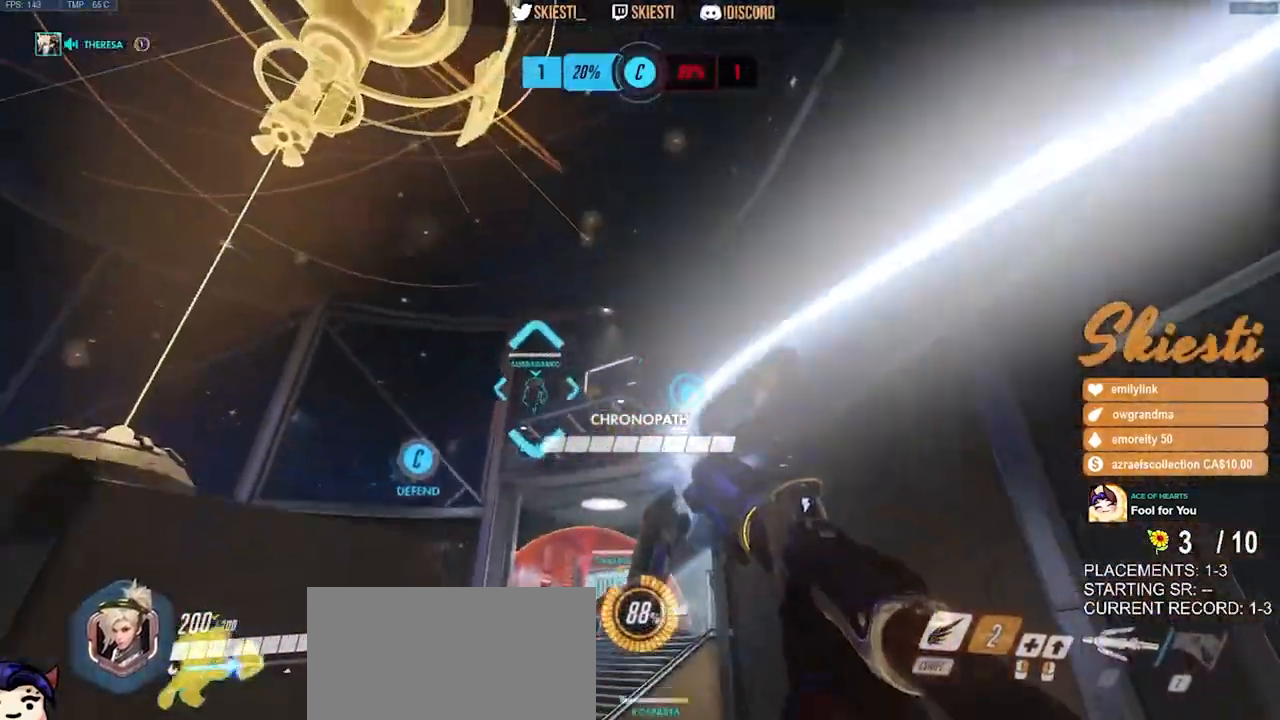
{"keys": ["s", "shift"], "mouse": ["left", "right", "mb4"], "events": [[234, "space", "up"], [300, "mouse_left", "up"], [350, "mouse_left", "down"], [467, "mouse_right", "down"]]}
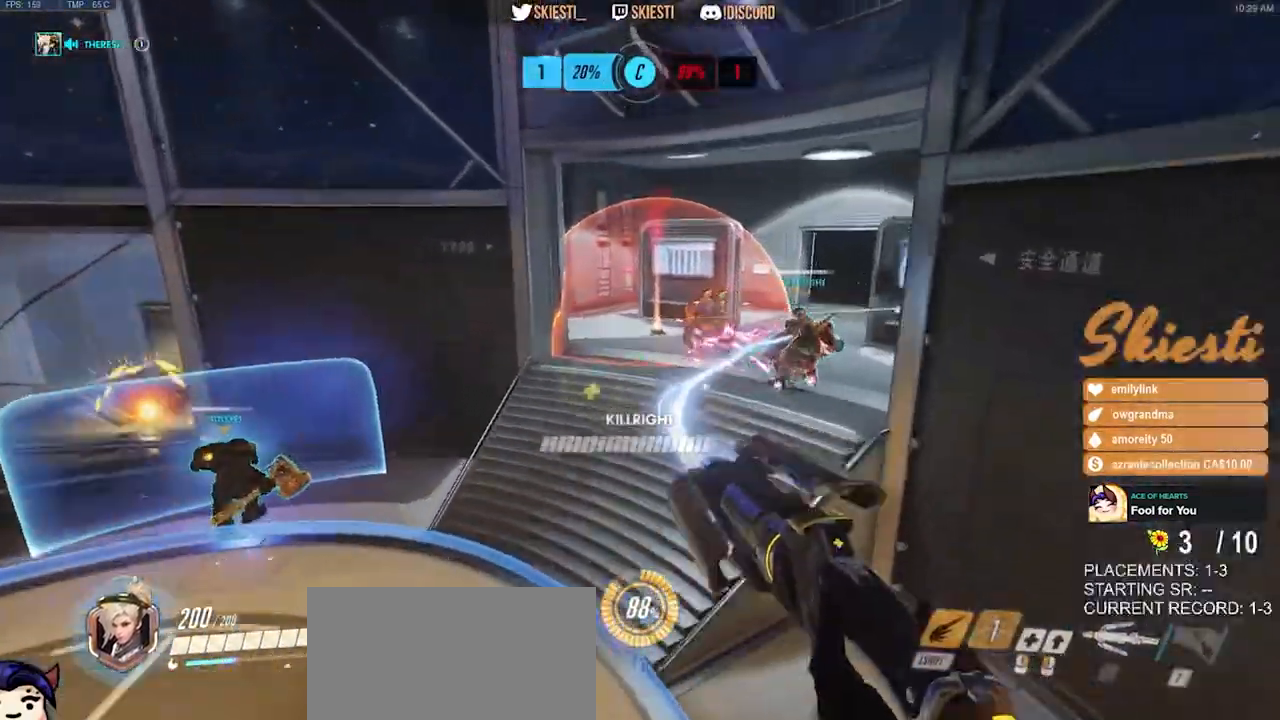
{"keys": ["a", "s", "shift", "space"], "mouse": ["right"], "events": [[100, "mouse_left", "up"], [150, "a", "down"], [200, "space", "down"], [367, "mouse_right", "up"], [434, "mouse_right", "down"], [450, "mouse_mb4", "up"]]}
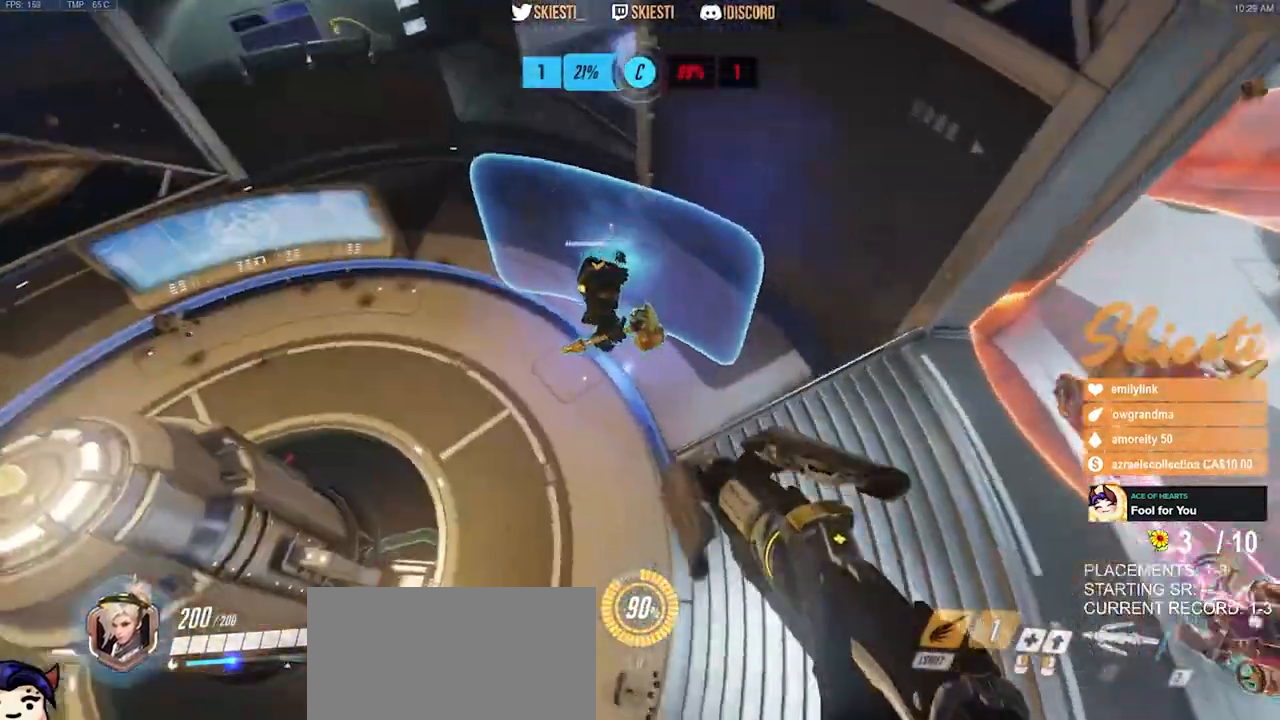
{"keys": ["d", "space"], "mouse": ["right"], "events": [[17, "d", "down"], [34, "a", "up"], [67, "s", "up"], [117, "shift", "up"], [184, "space", "up"], [384, "space", "down"]]}
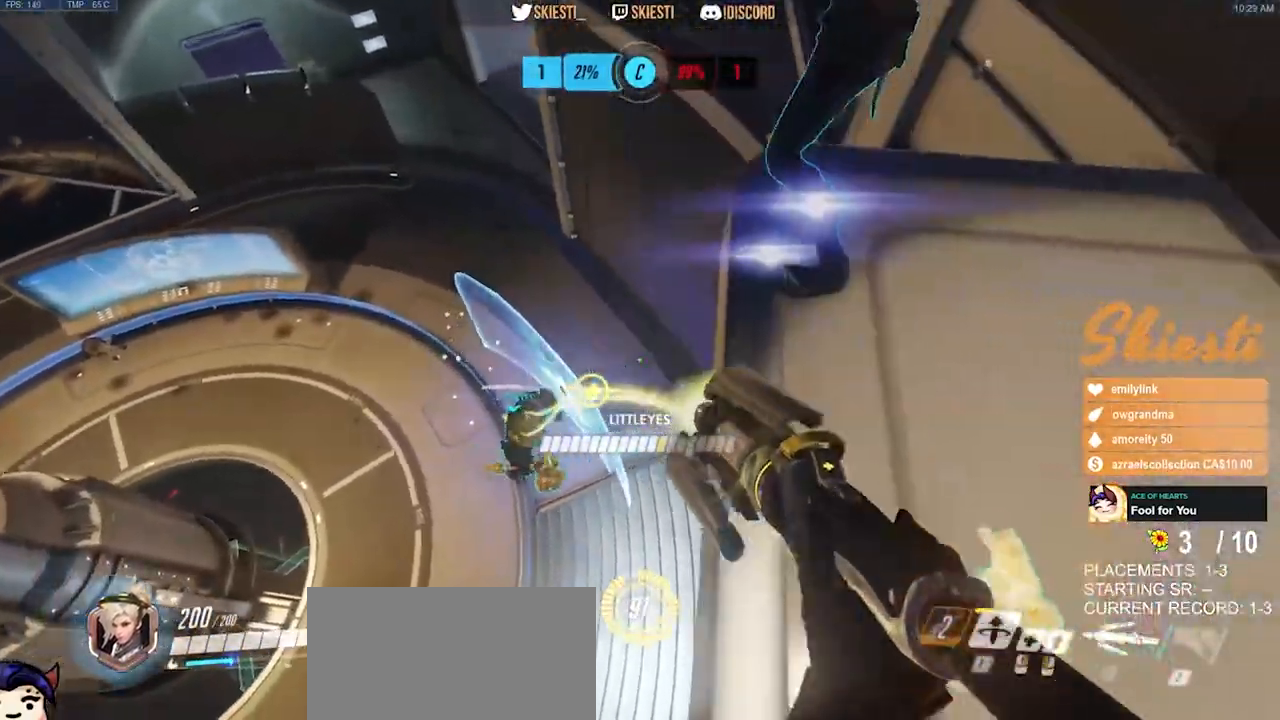
{"keys": ["a", "w"], "mouse": ["right"], "events": [[50, "space", "up"], [184, "w", "down"], [317, "a", "down"], [317, "d", "up"]]}
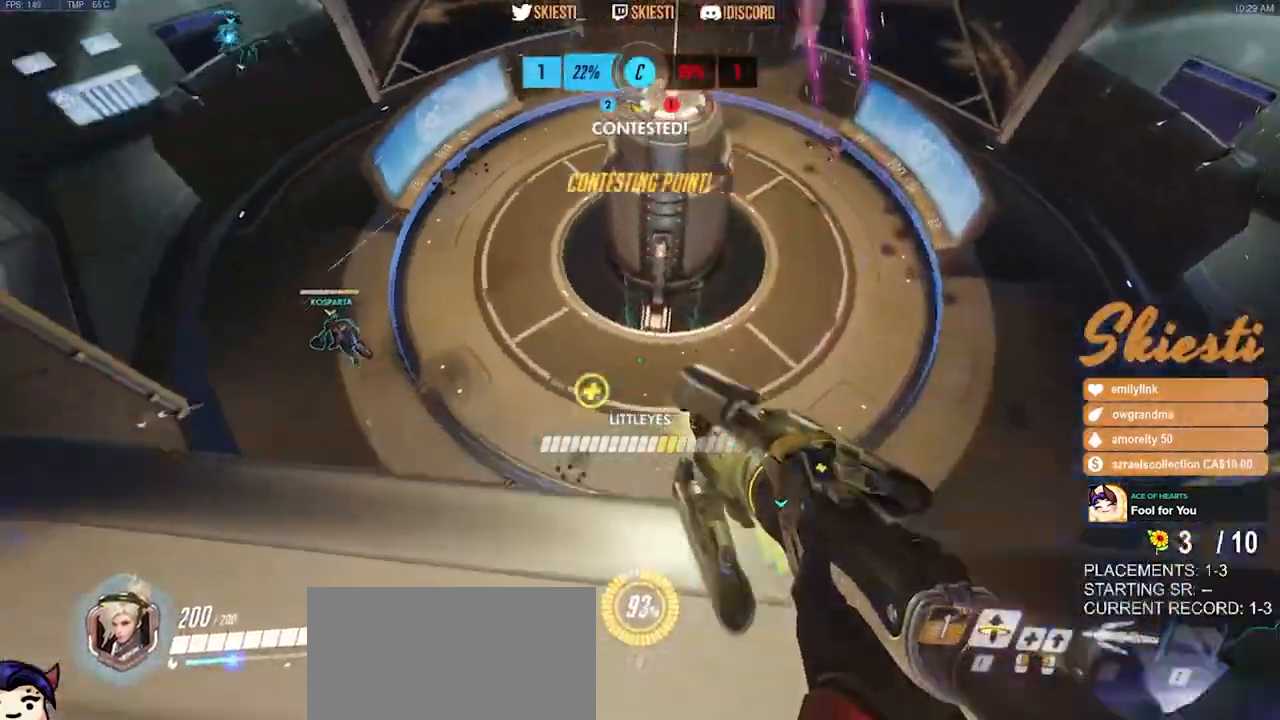
{"keys": ["a", "space"], "mouse": ["right"], "events": [[50, "space", "down"], [217, "w", "up"]]}
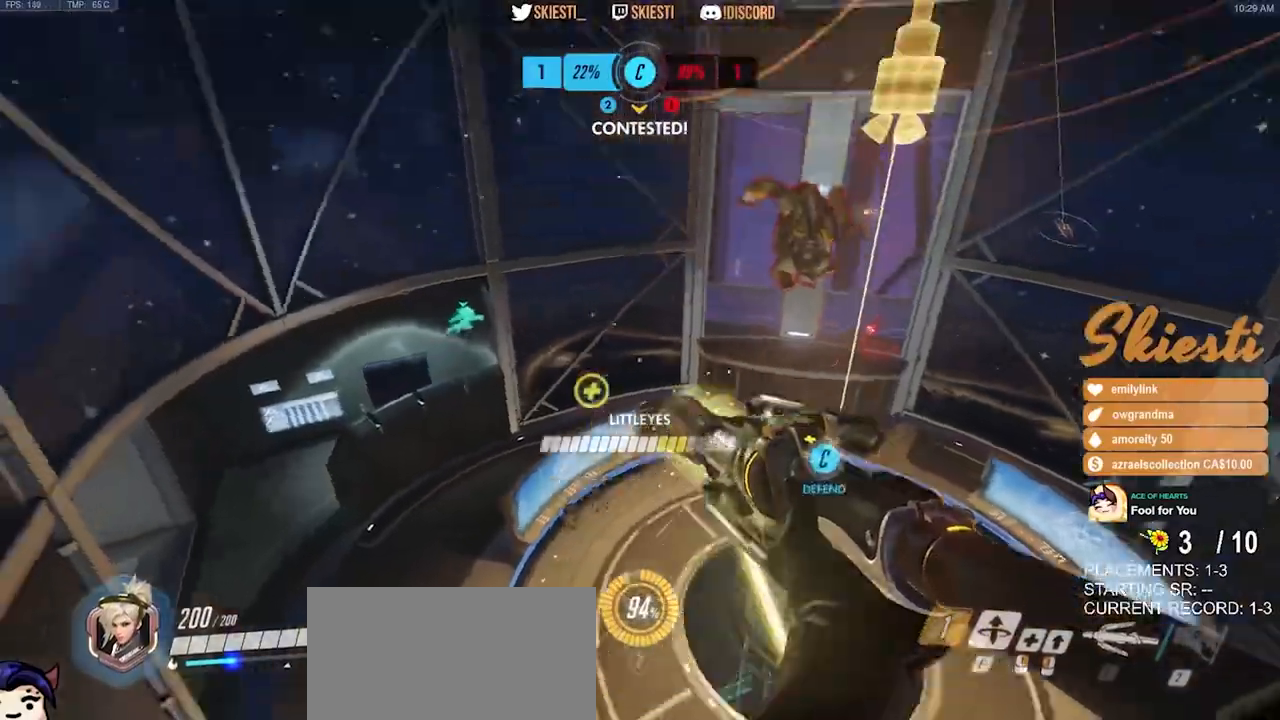
{"keys": ["a", "space"], "mouse": ["right"], "events": [[334, "shift", "down"], [467, "shift", "up"]]}
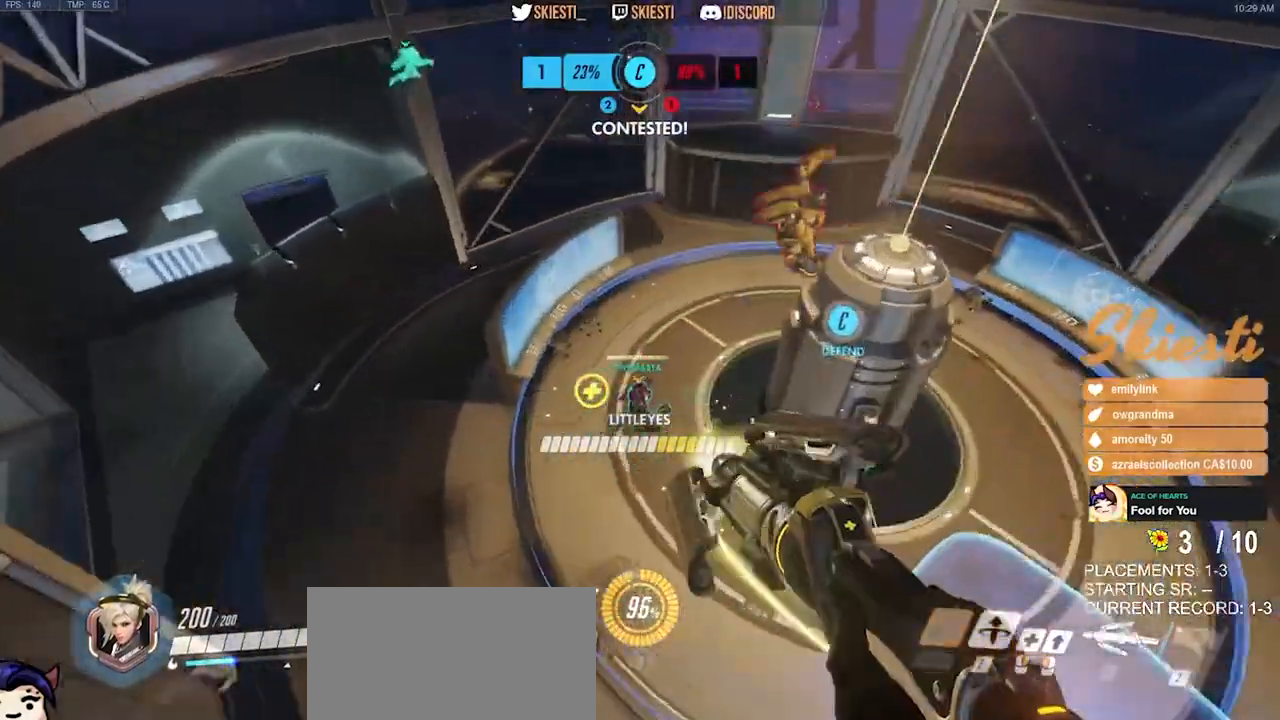
{"keys": ["a", "space", "w"], "mouse": ["right"], "events": [[167, "w", "down"]]}
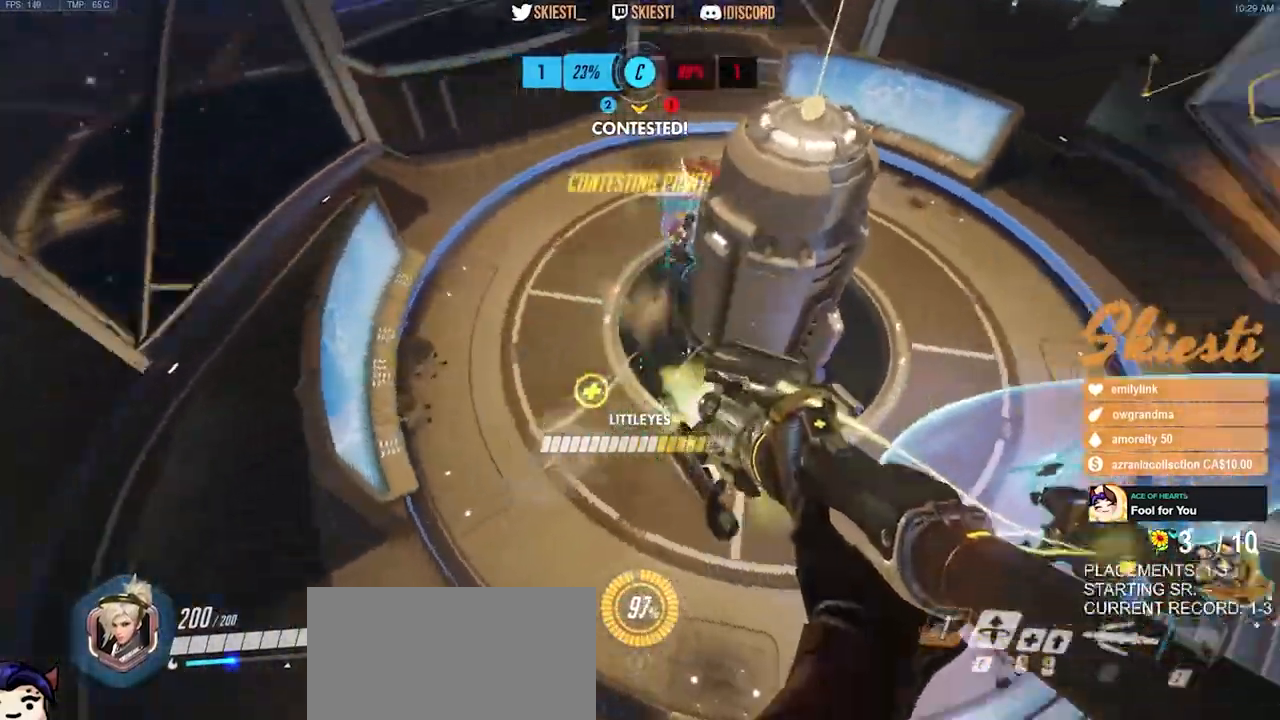
{"keys": ["a", "s", "space"], "mouse": ["right"], "events": [[17, "w", "up"], [184, "s", "down"]]}
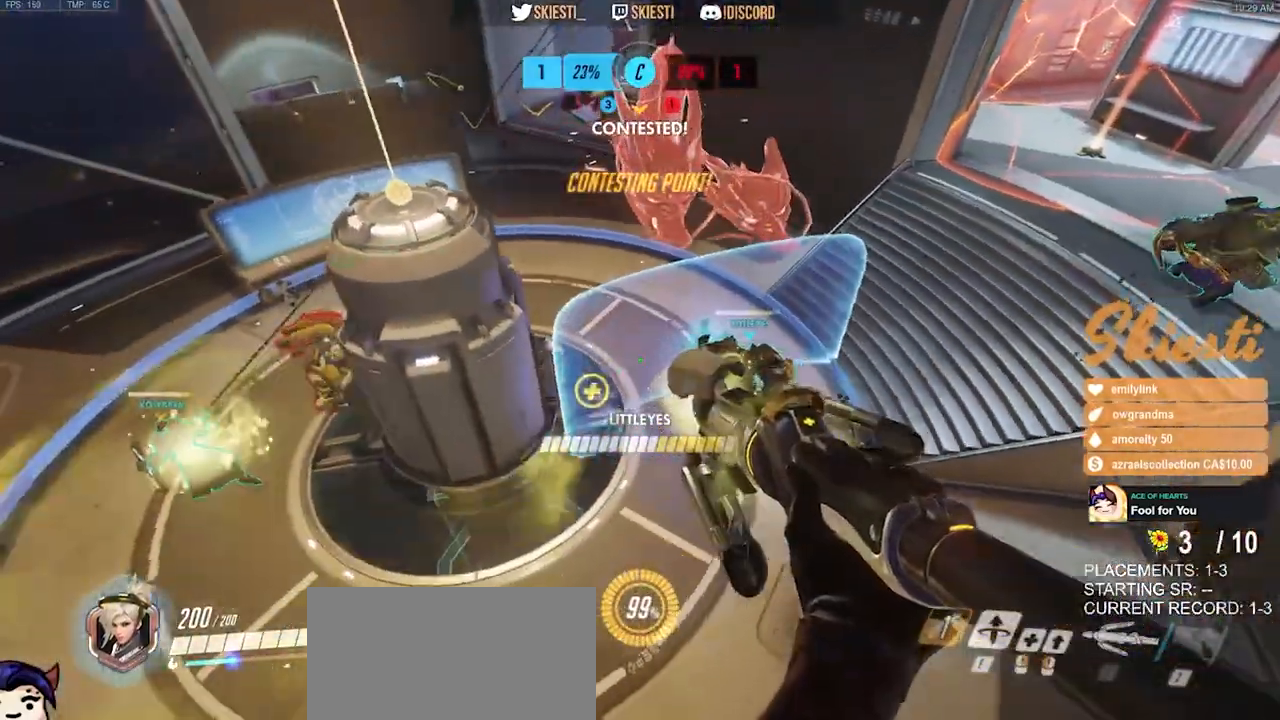
{"keys": ["a", "space"], "mouse": ["right"], "events": [[467, "s", "up"]]}
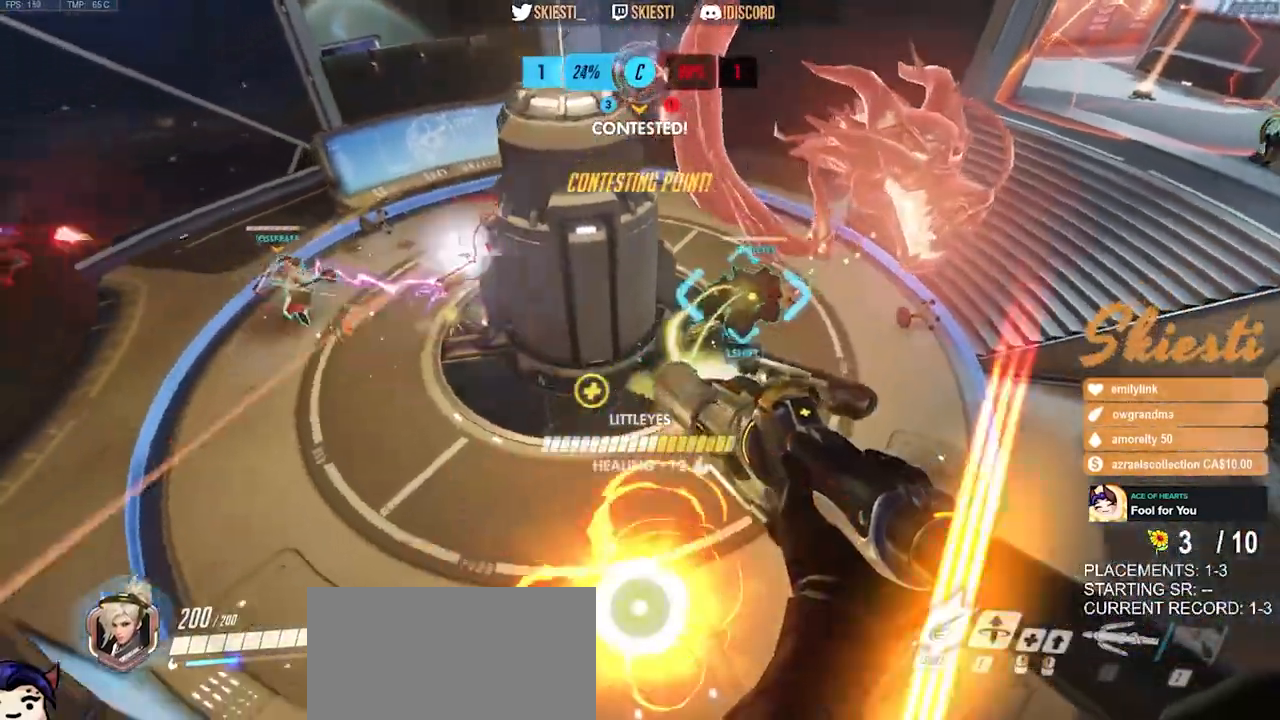
{"keys": ["a", "s"], "mouse": ["right"], "events": [[34, "q", "down"], [67, "s", "down"], [200, "q", "up"], [250, "a", "up"], [250, "space", "up"], [350, "a", "down"]]}
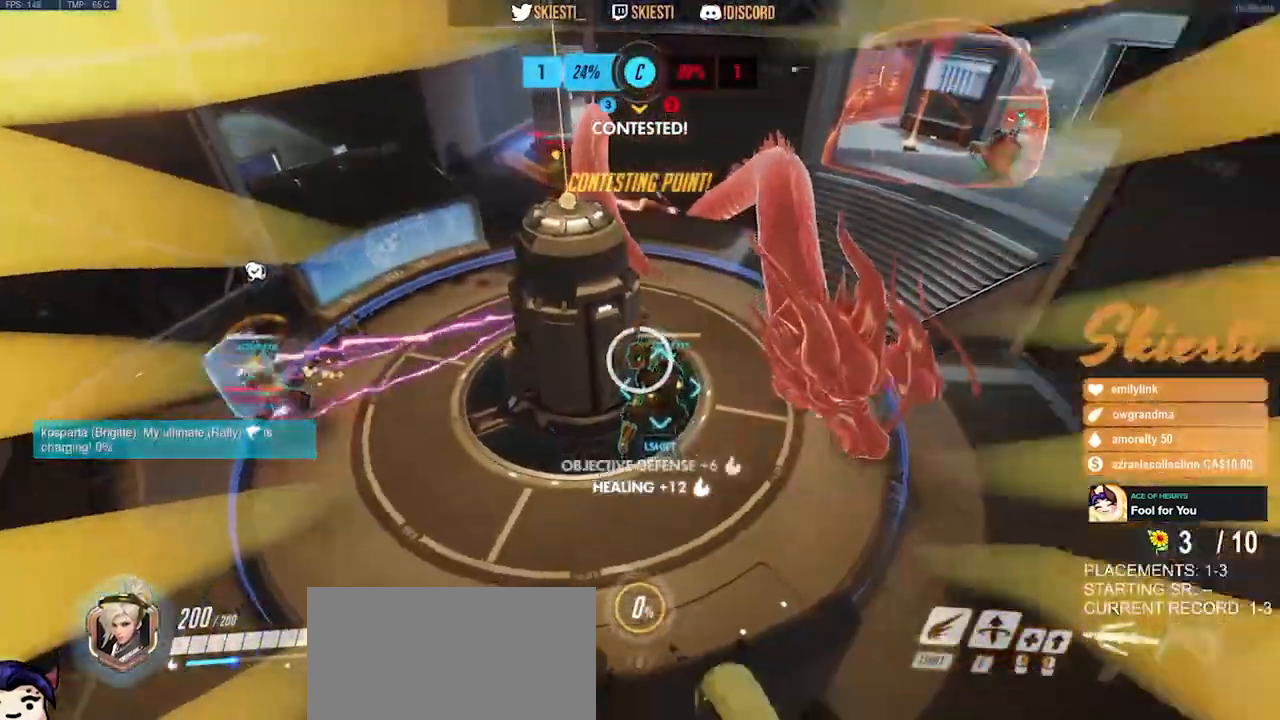
{"keys": ["d"], "mouse": ["right"], "events": [[100, "a", "up"], [117, "d", "down"], [150, "mouse_right", "up"], [167, "s", "up"], [200, "mouse_right", "down"], [367, "shift", "down"], [450, "shift", "up"]]}
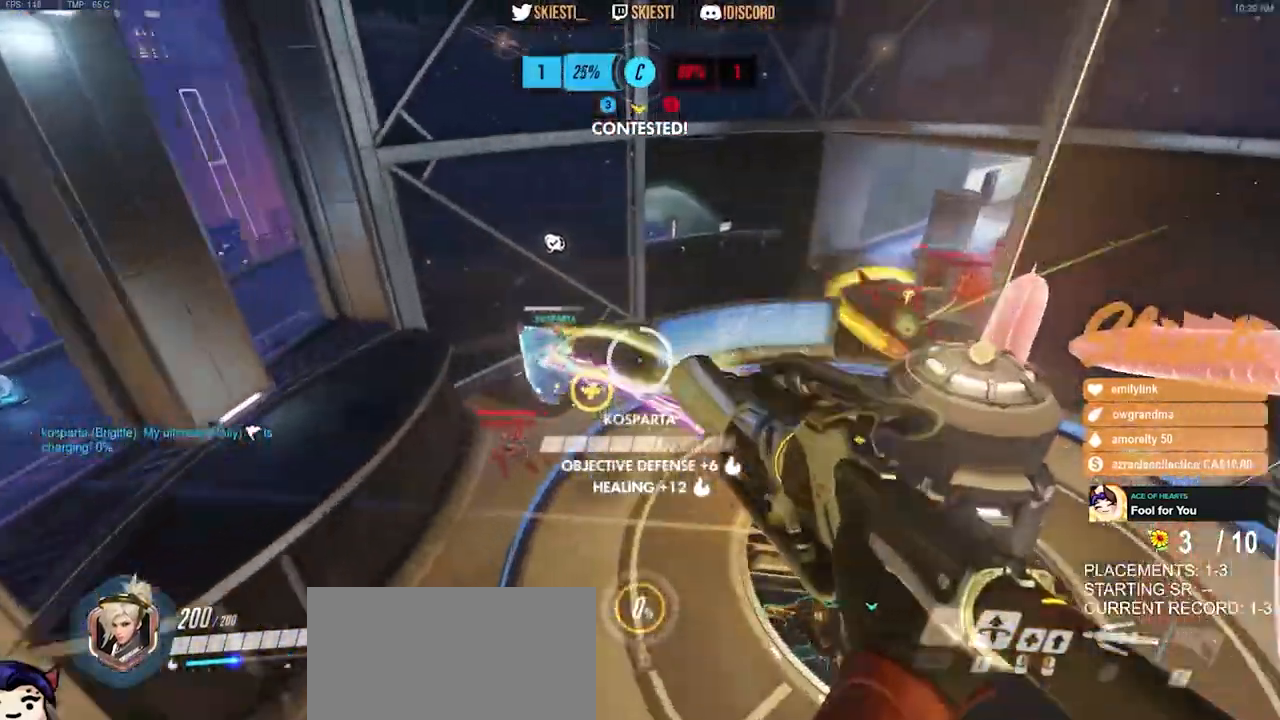
{"keys": ["a", "s"], "mouse": ["right"]}
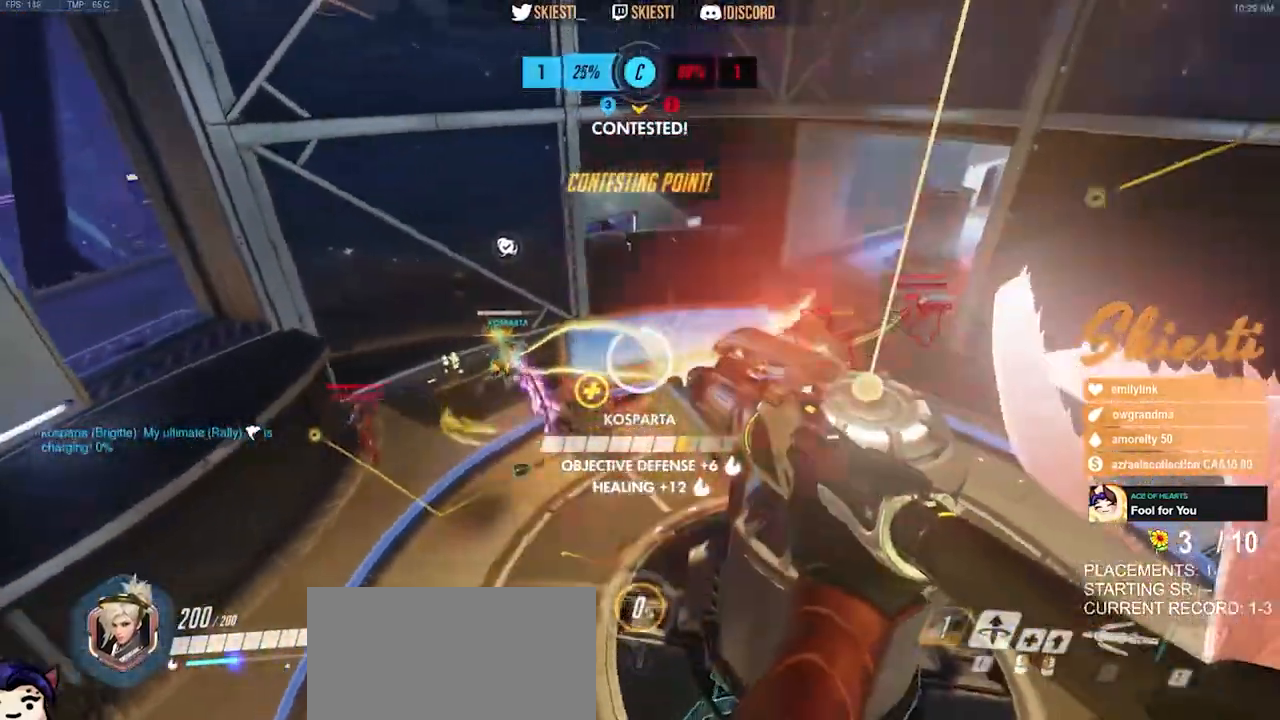
{"keys": ["a", "ctrl", "s"], "mouse": ["right"], "events": [[100, "ctrl", "down"]]}
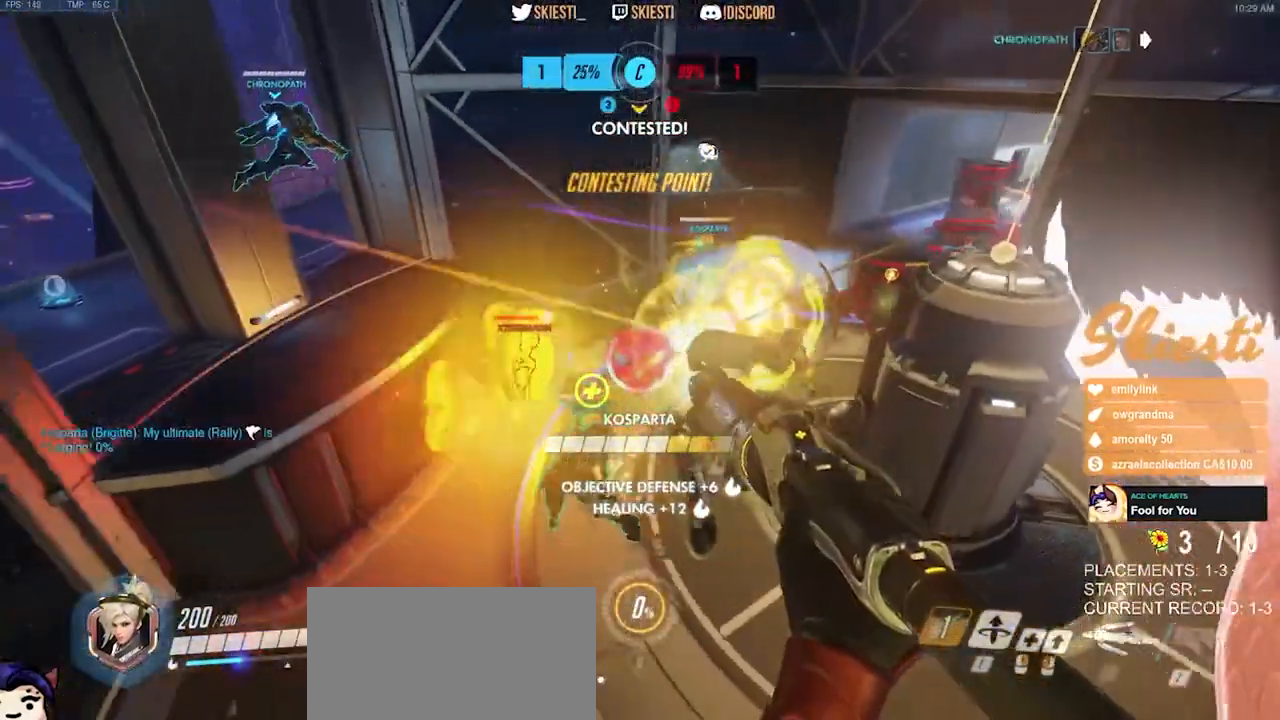
{"keys": ["a", "d", "s", "space"], "mouse": ["left", "right"], "events": [[217, "d", "down"], [217, "space", "down"], [234, "ctrl", "up"], [384, "mouse_left", "down"]]}
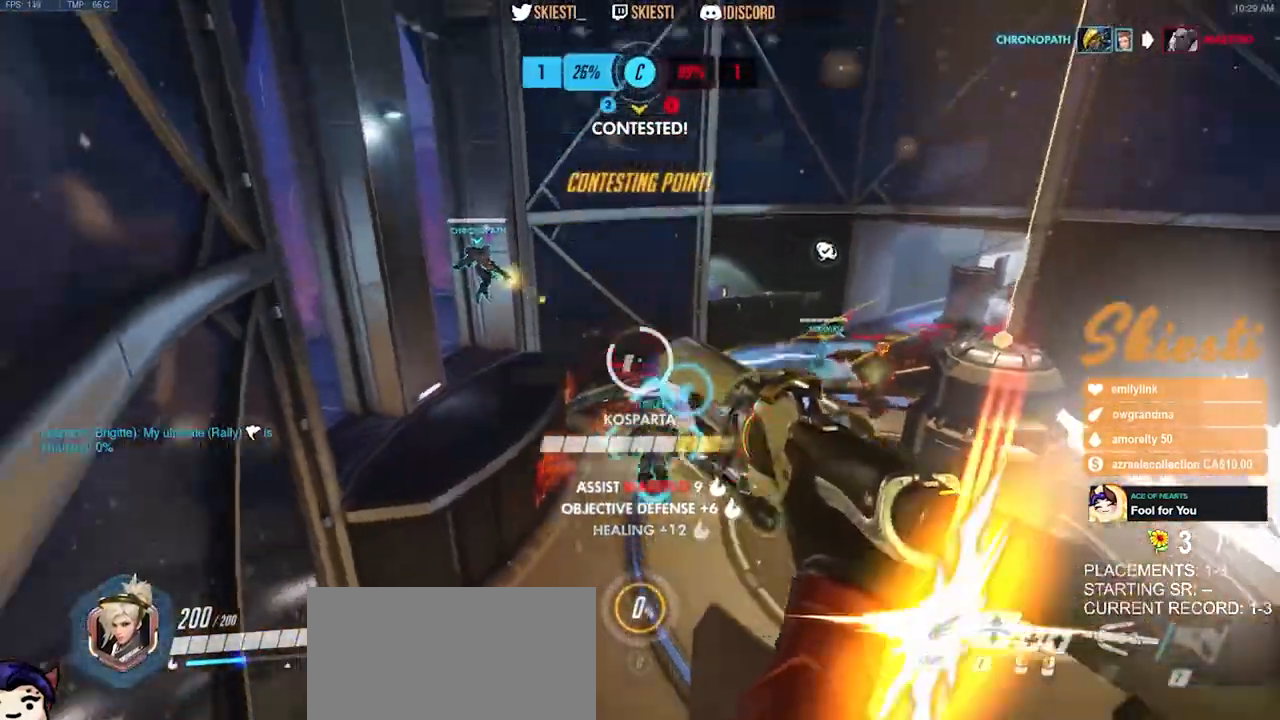
{"keys": ["a", "shift", "space", "w"], "mouse": ["right"], "events": [[67, "shift", "down"], [117, "d", "up"], [117, "space", "up"], [134, "s", "up"], [400, "w", "down"], [450, "mouse_left", "up"], [450, "space", "down"]]}
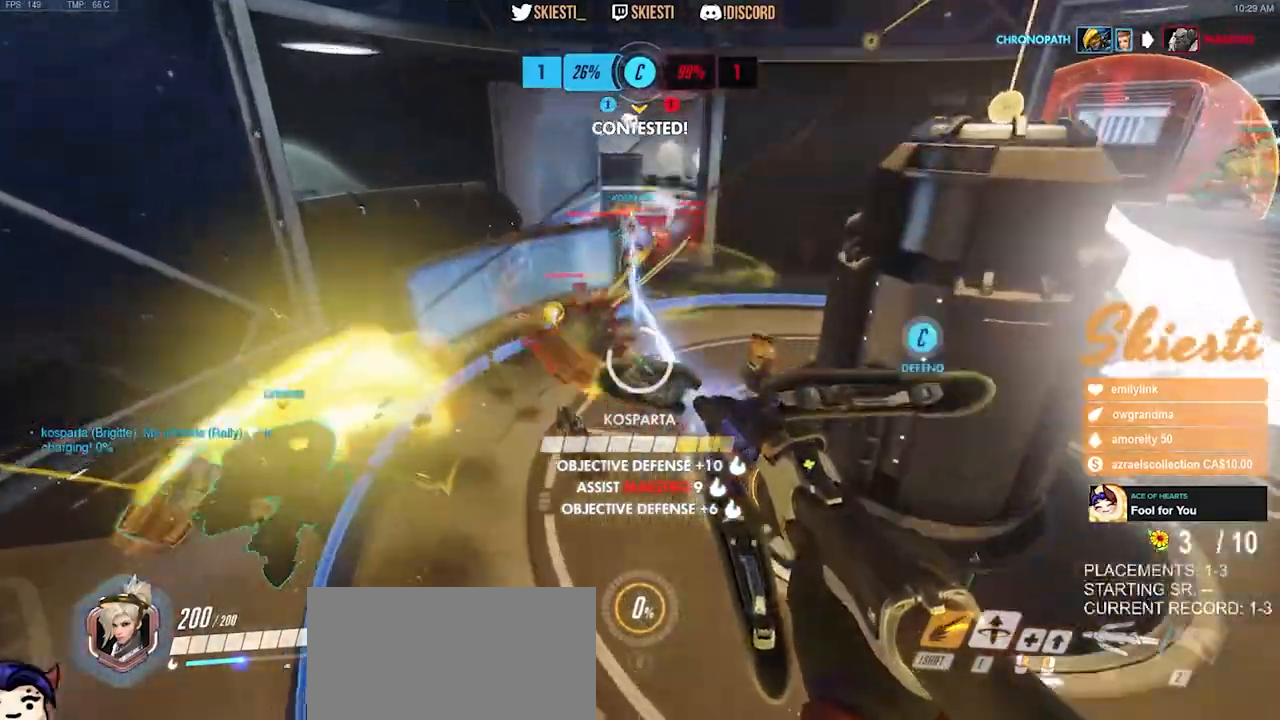
{"keys": ["d", "s"], "mouse": ["right"], "events": [[350, "w", "up"], [434, "shift", "up"], [450, "a", "up"], [450, "s", "down"], [484, "space", "up"], [500, "d", "down"]]}
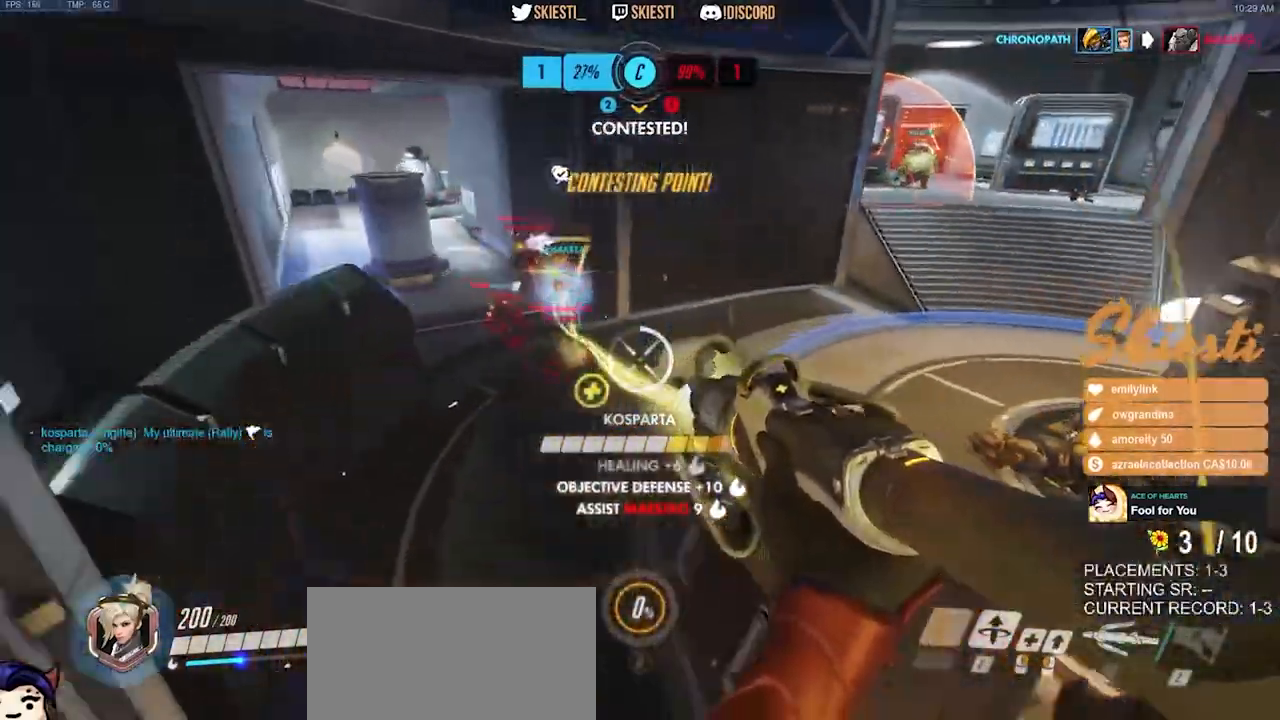
{"keys": ["d"], "mouse": ["left", "right", "mb4"], "events": [[150, "mouse_mb4", "down"], [167, "s", "up"], [400, "mouse_left", "down"]]}
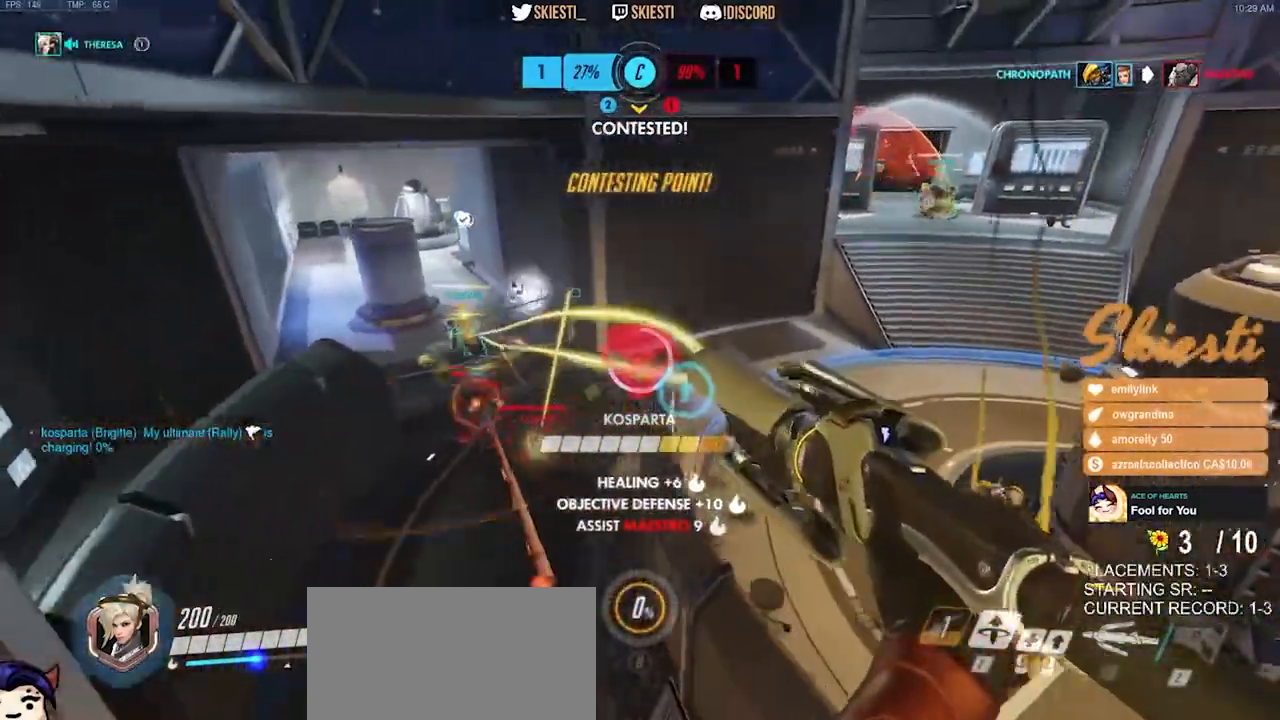
{"keys": ["d", "space"], "mouse": ["left", "right", "mb4"], "events": [[134, "w", "down"], [150, "space", "down"], [267, "mouse_right", "up"], [450, "mouse_right", "down"], [450, "w", "up"]]}
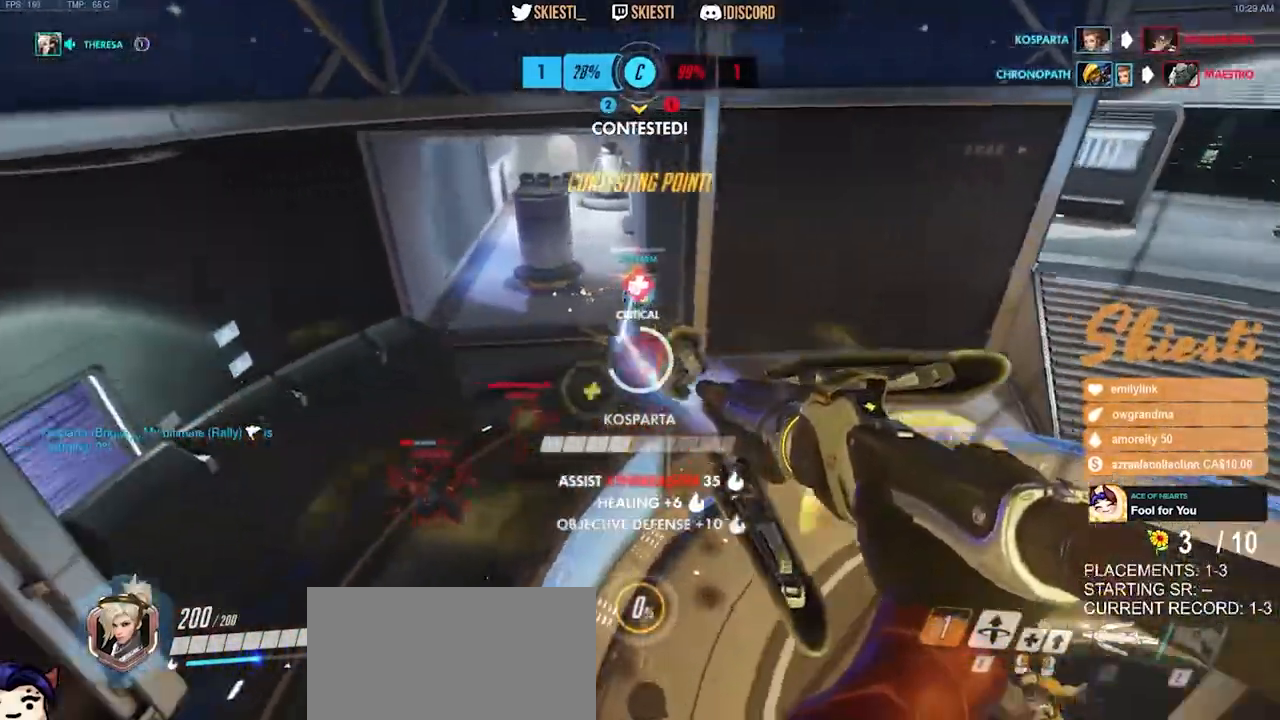
{"keys": ["a", "shift"], "mouse": ["right"], "events": [[17, "space", "up"], [50, "s", "down"], [250, "shift", "down"], [384, "mouse_left", "up"], [384, "mouse_mb4", "up"], [417, "a", "down"], [467, "d", "up"], [467, "s", "up"]]}
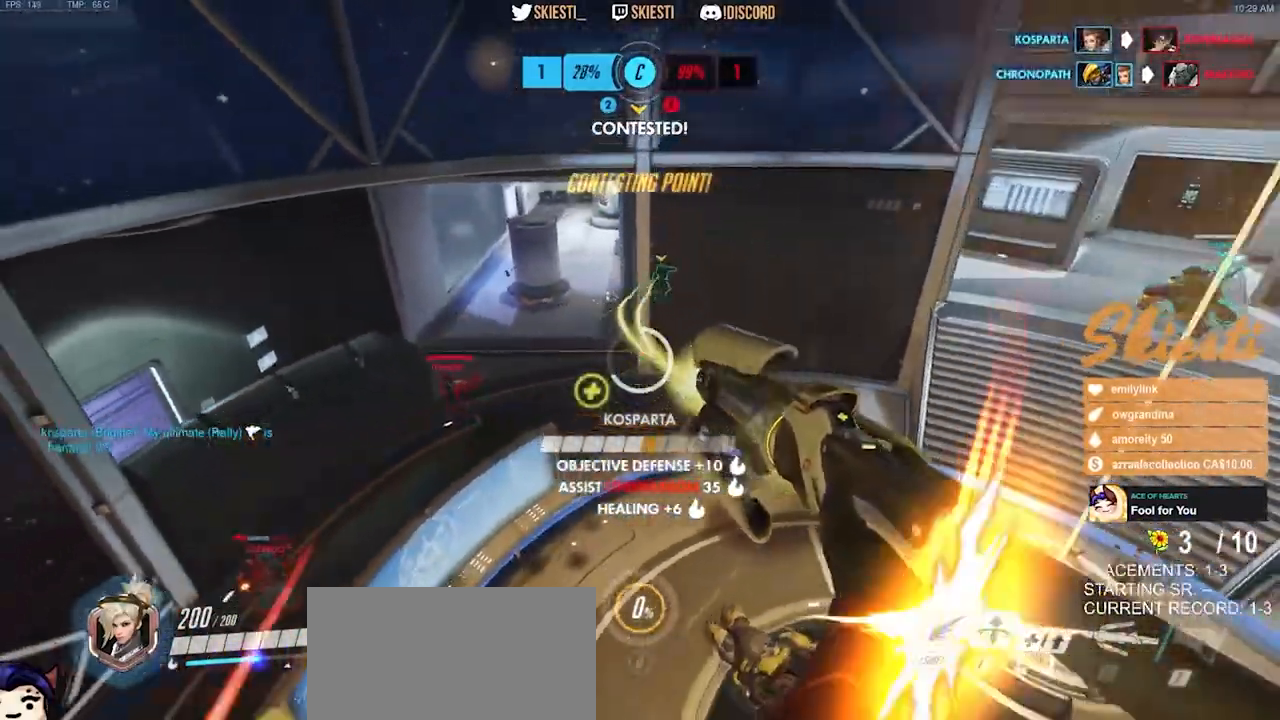
{"keys": ["a", "shift"], "mouse": ["right"], "events": []}
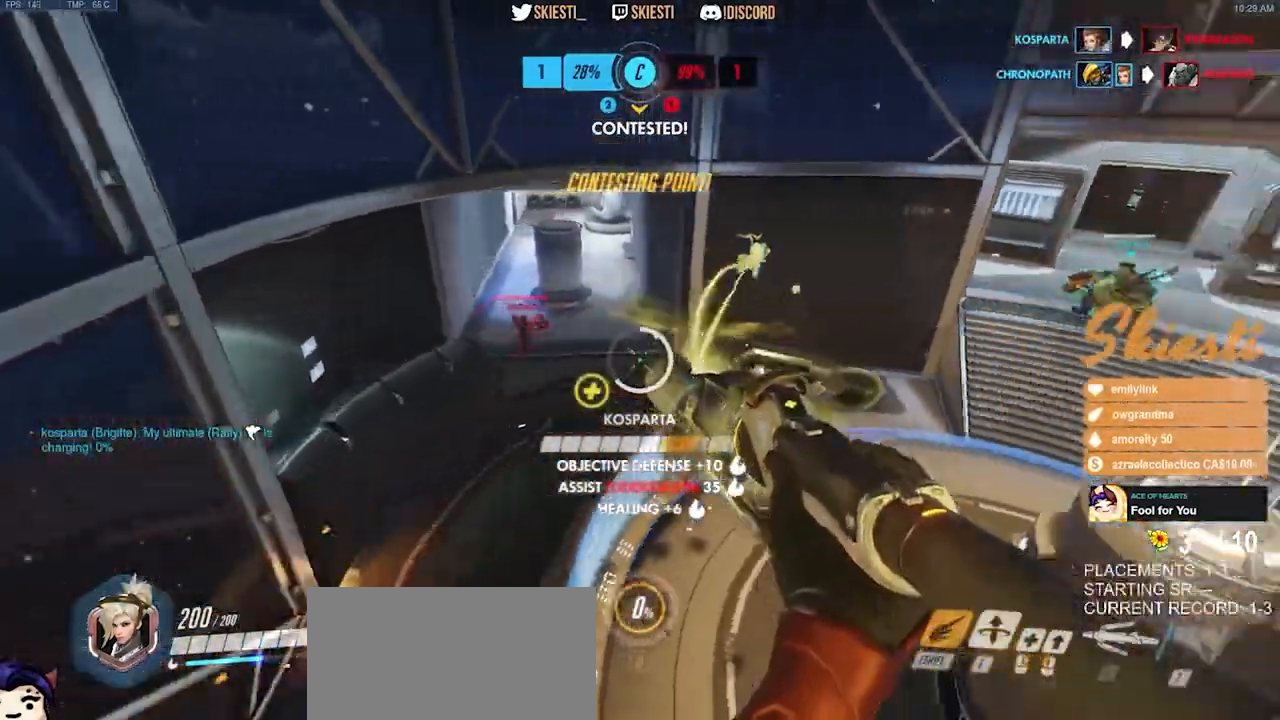
{"keys": ["a", "ctrl"], "mouse": ["right"], "events": [[50, "shift", "up"], [150, "ctrl", "down"]]}